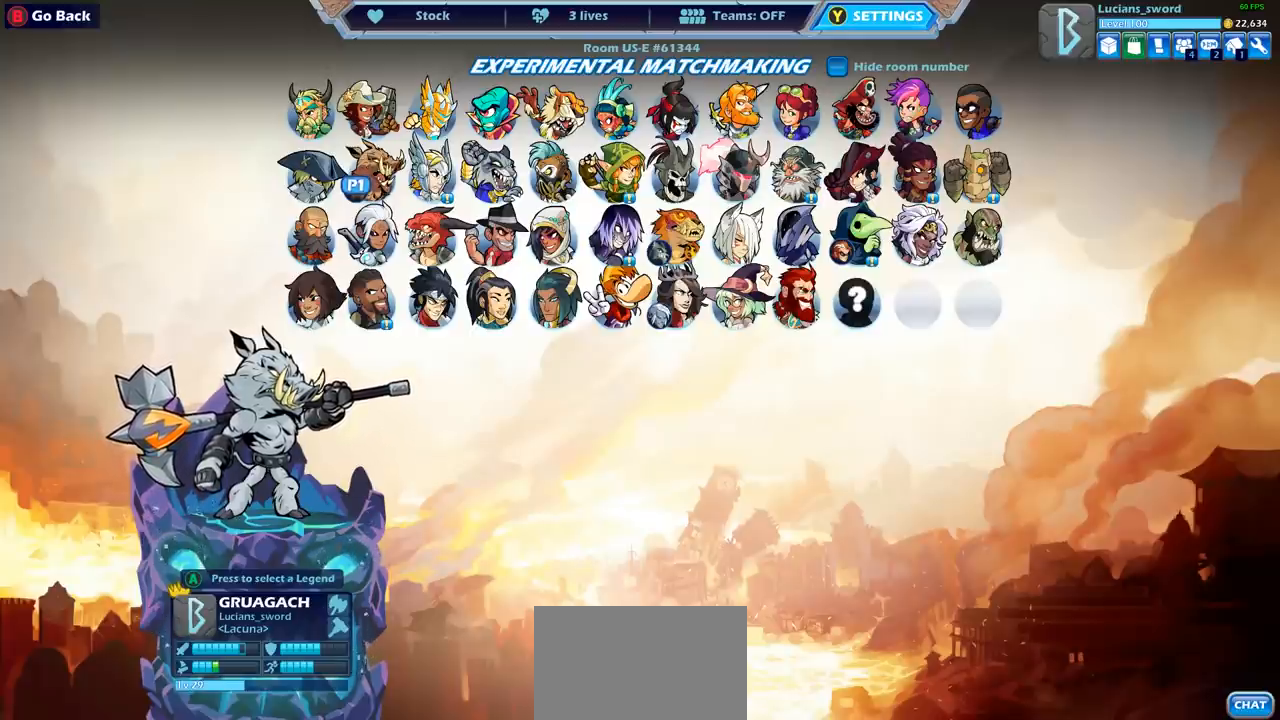
Gameplay with a controller (PlayStation layout); each line is a JSON object with the inputs held at the frame after it. "events" lists button and stick changes between this image and that frame as [ms after this image, input, new state], when the widget could be followed in between.
{"buttons": [], "left_stick": "center", "right_stick": "center", "events": [[350, "CROSS", "down"], [450, "CROSS", "up"]]}
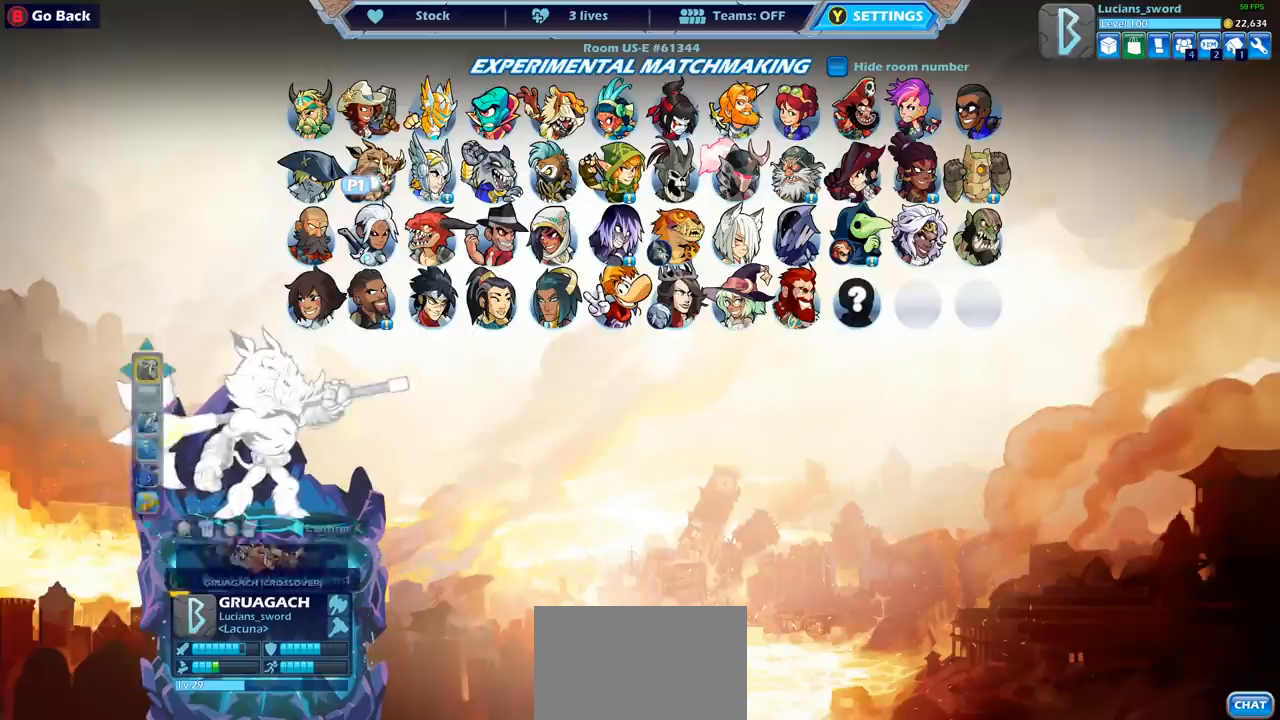
{"buttons": [], "left_stick": "center", "right_stick": "center", "events": []}
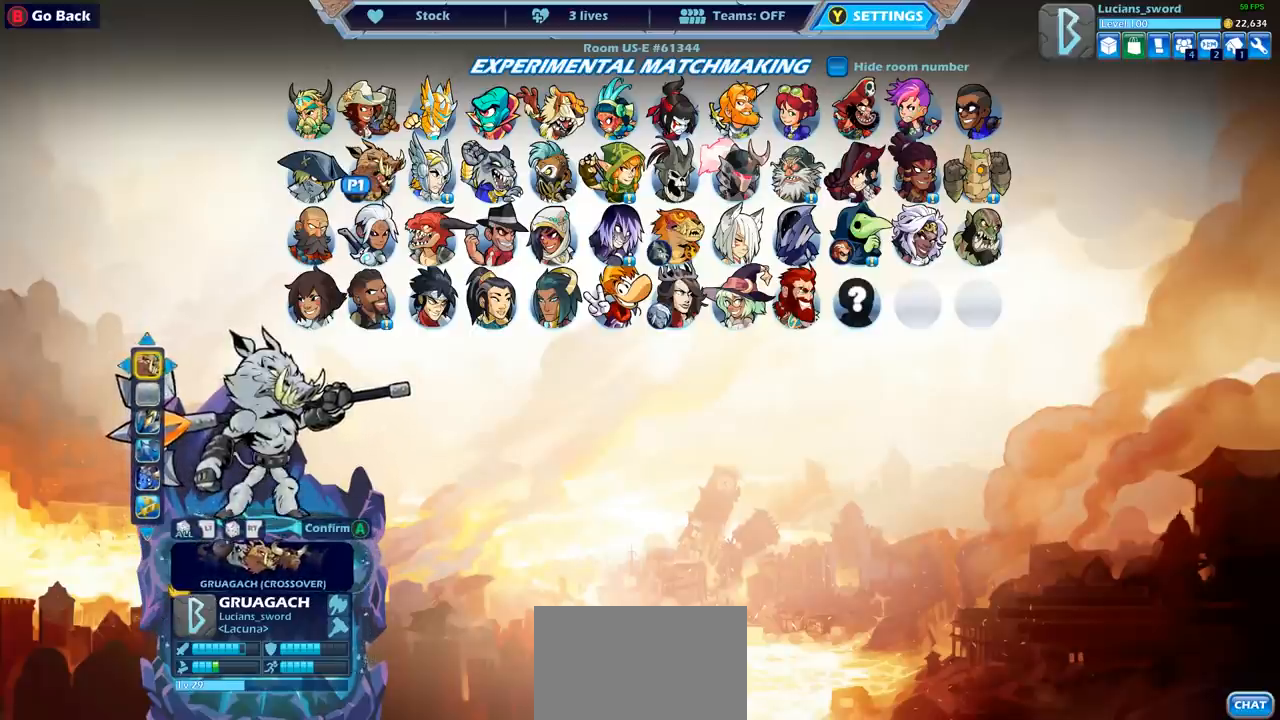
{"buttons": [], "left_stick": "center", "right_stick": "center", "events": [[183, "DPAD_LEFT", "down"], [300, "DPAD_LEFT", "up"]]}
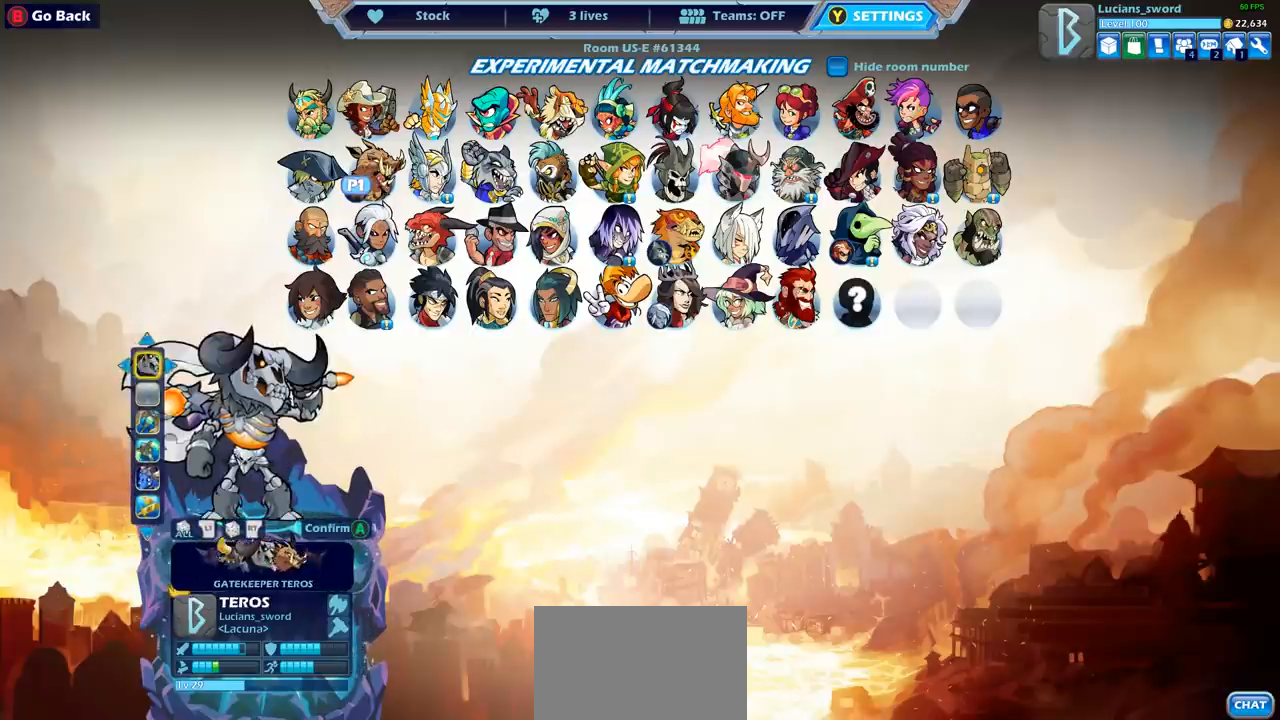
{"buttons": ["DPAD_DOWN"], "left_stick": "center", "right_stick": "center", "events": [[183, "DPAD_RIGHT", "down"], [300, "DPAD_RIGHT", "up"], [467, "DPAD_DOWN", "down"]]}
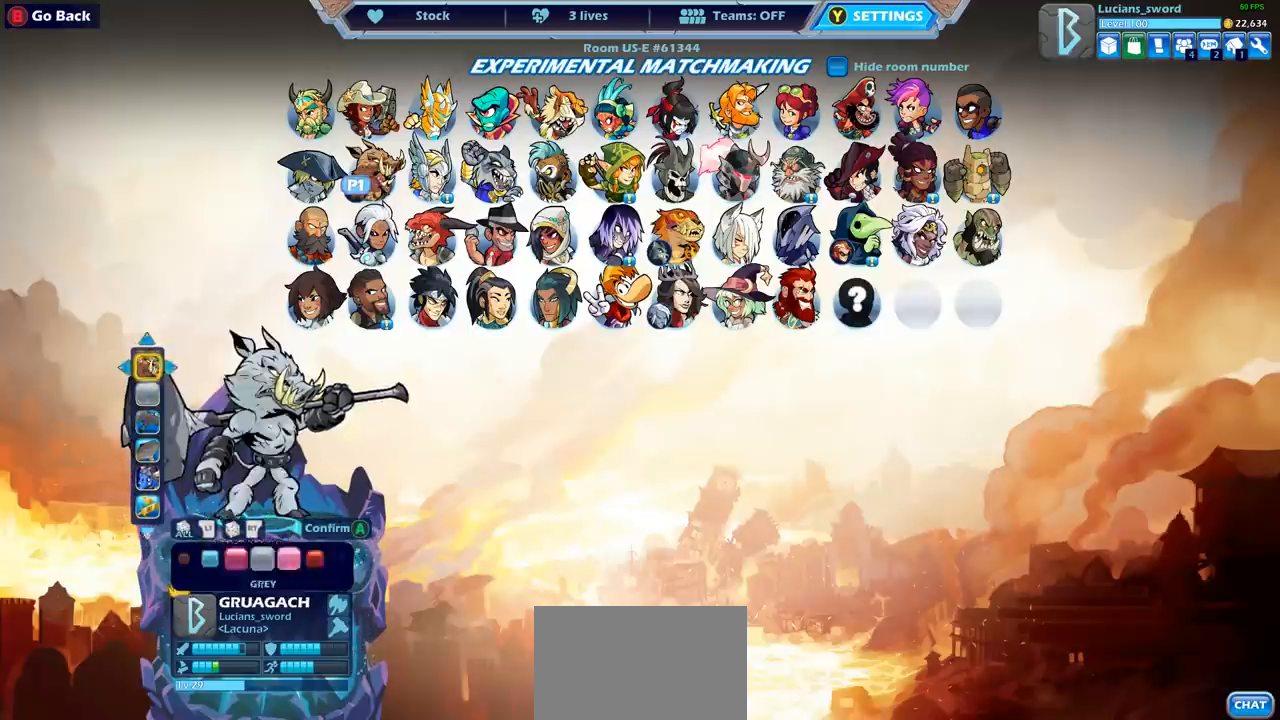
{"buttons": ["DPAD_LEFT"], "left_stick": "center", "right_stick": "center", "events": [[67, "DPAD_DOWN", "up"], [217, "DPAD_LEFT", "down"], [300, "DPAD_LEFT", "up"], [500, "DPAD_LEFT", "down"]]}
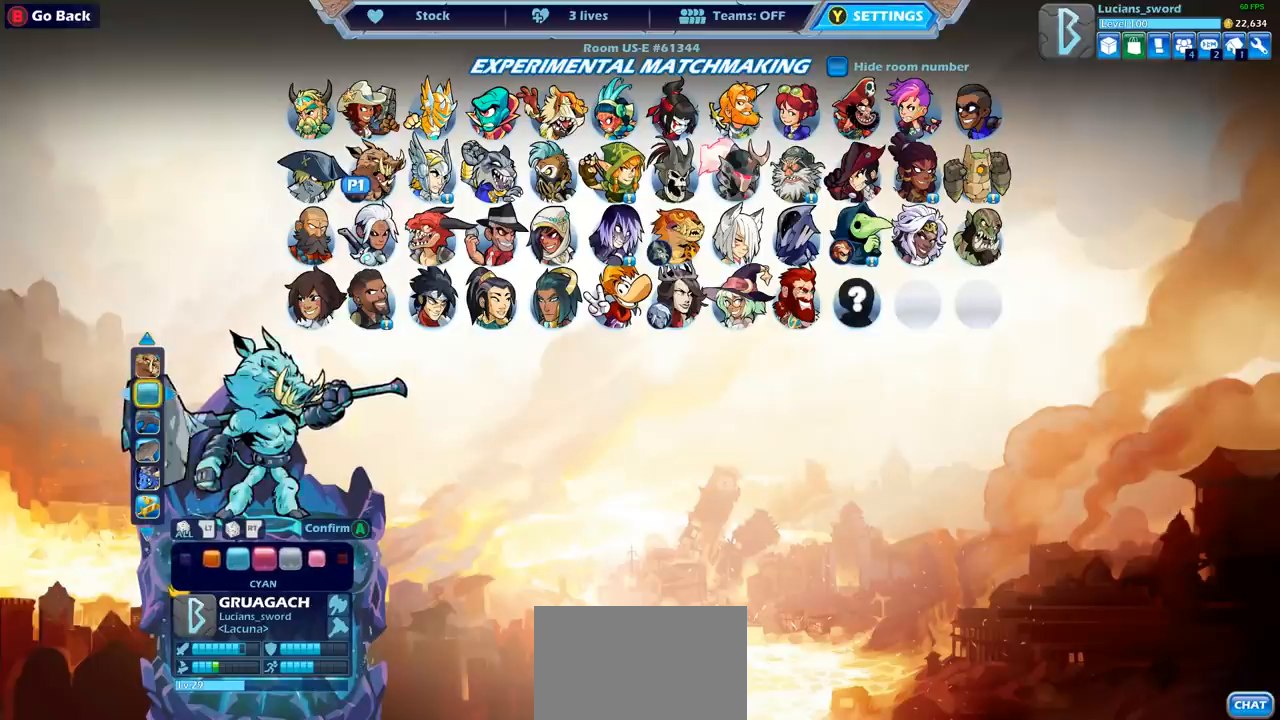
{"buttons": [], "left_stick": "center", "right_stick": "center", "events": [[100, "DPAD_LEFT", "up"], [250, "DPAD_LEFT", "down"], [333, "DPAD_LEFT", "up"], [433, "DPAD_LEFT", "down"], [500, "DPAD_LEFT", "up"]]}
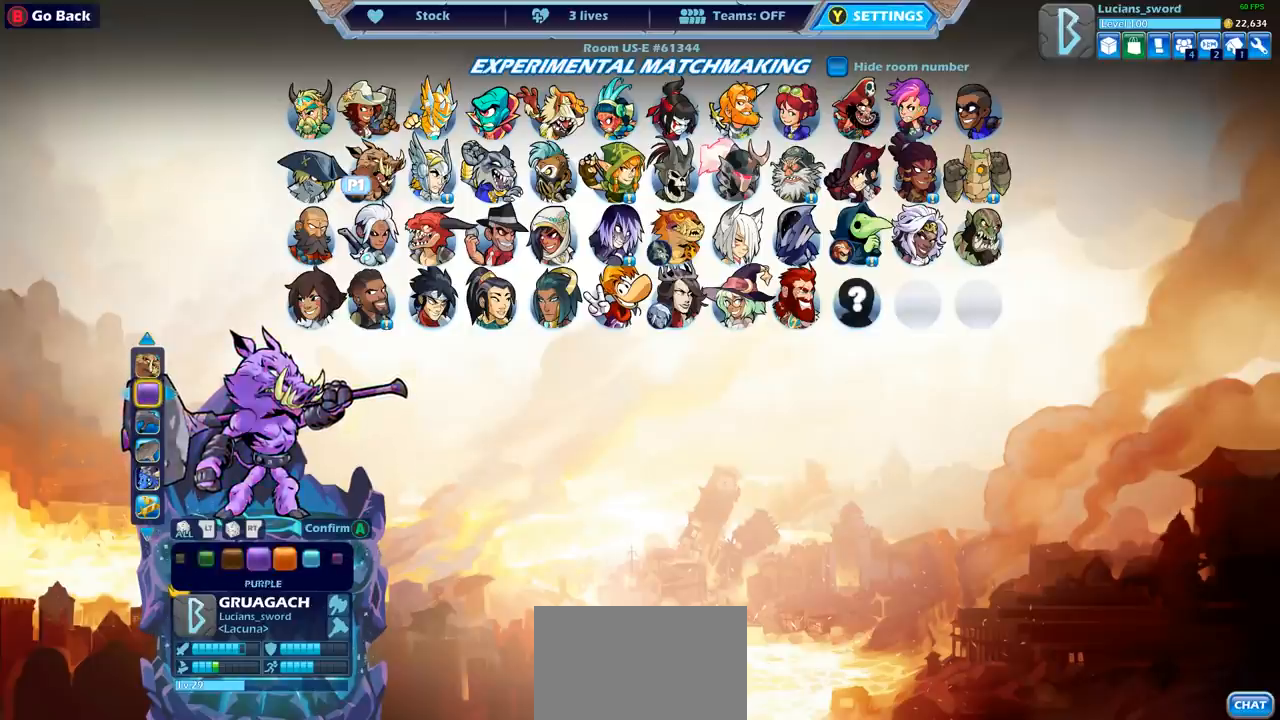
{"buttons": ["DPAD_RIGHT"], "left_stick": "center", "right_stick": "center", "events": [[83, "DPAD_LEFT", "down"], [167, "DPAD_LEFT", "up"], [233, "DPAD_LEFT", "down"], [300, "DPAD_LEFT", "up"], [400, "DPAD_RIGHT", "down"]]}
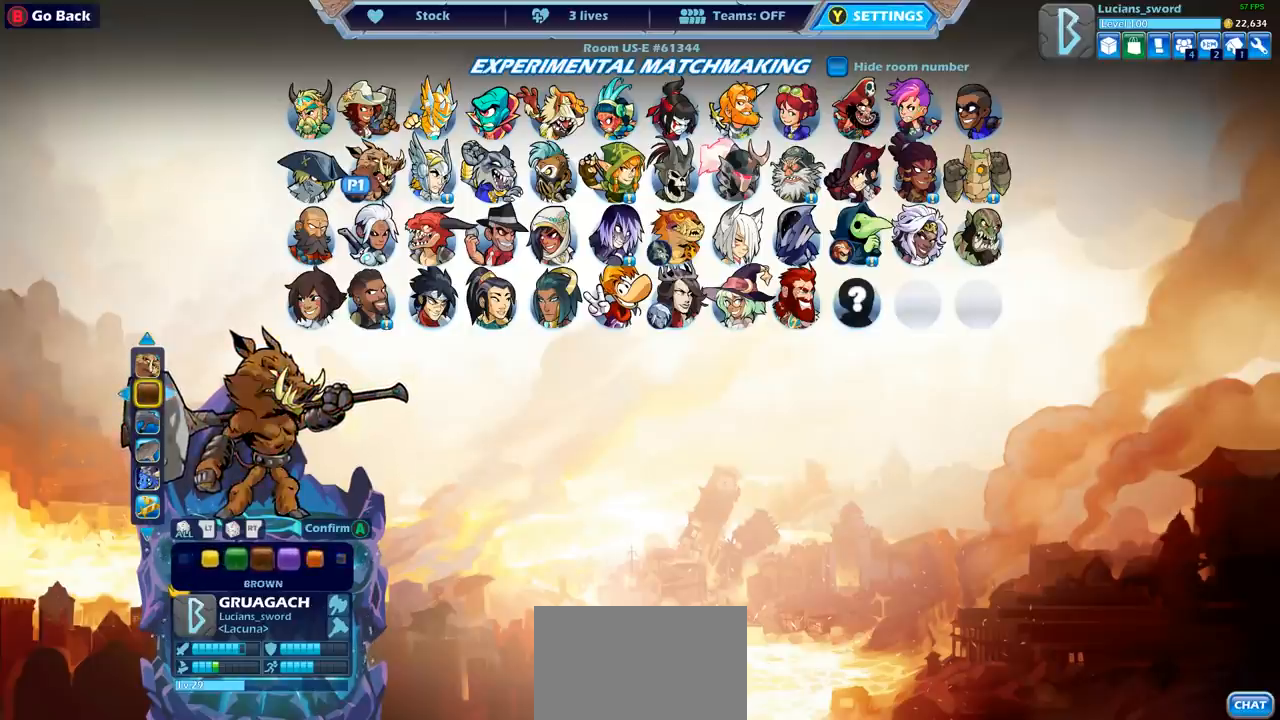
{"buttons": [], "left_stick": "center", "right_stick": "center", "events": [[17, "DPAD_RIGHT", "up"], [83, "DPAD_RIGHT", "down"], [200, "DPAD_RIGHT", "up"], [267, "DPAD_RIGHT", "down"], [350, "DPAD_RIGHT", "up"]]}
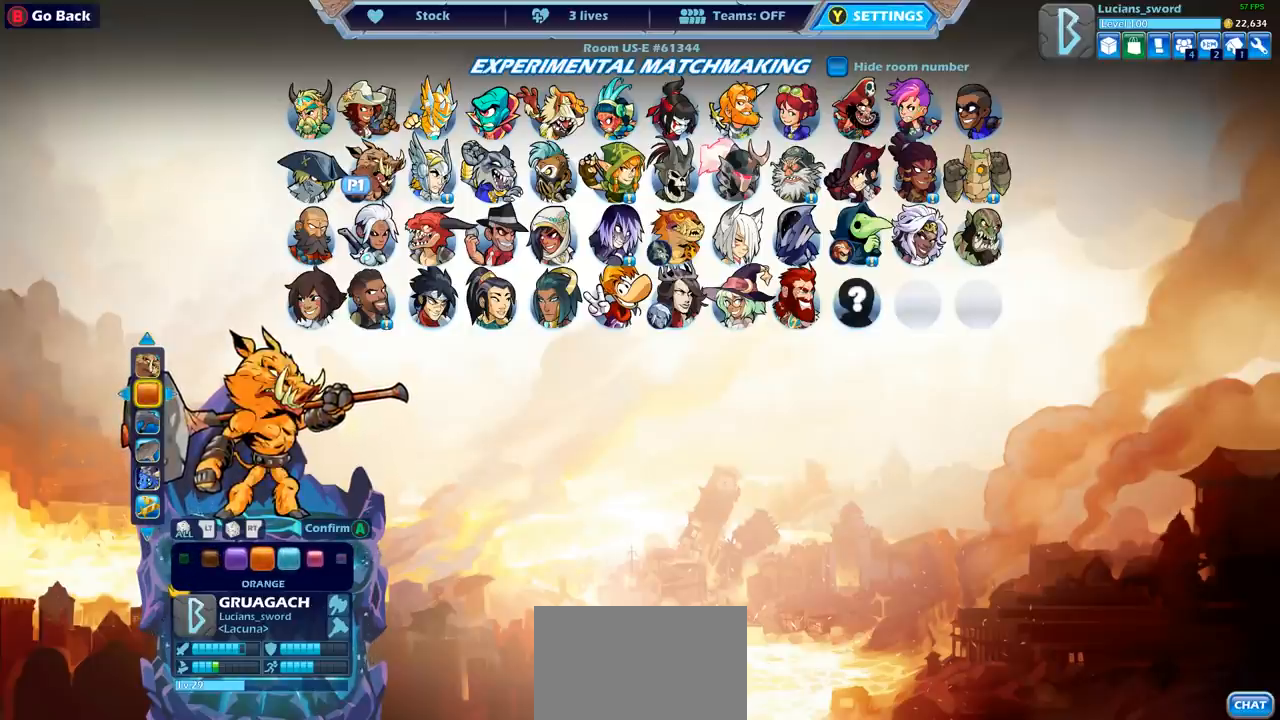
{"buttons": [], "left_stick": "center", "right_stick": "center", "events": [[183, "DPAD_RIGHT", "down"], [283, "DPAD_RIGHT", "up"]]}
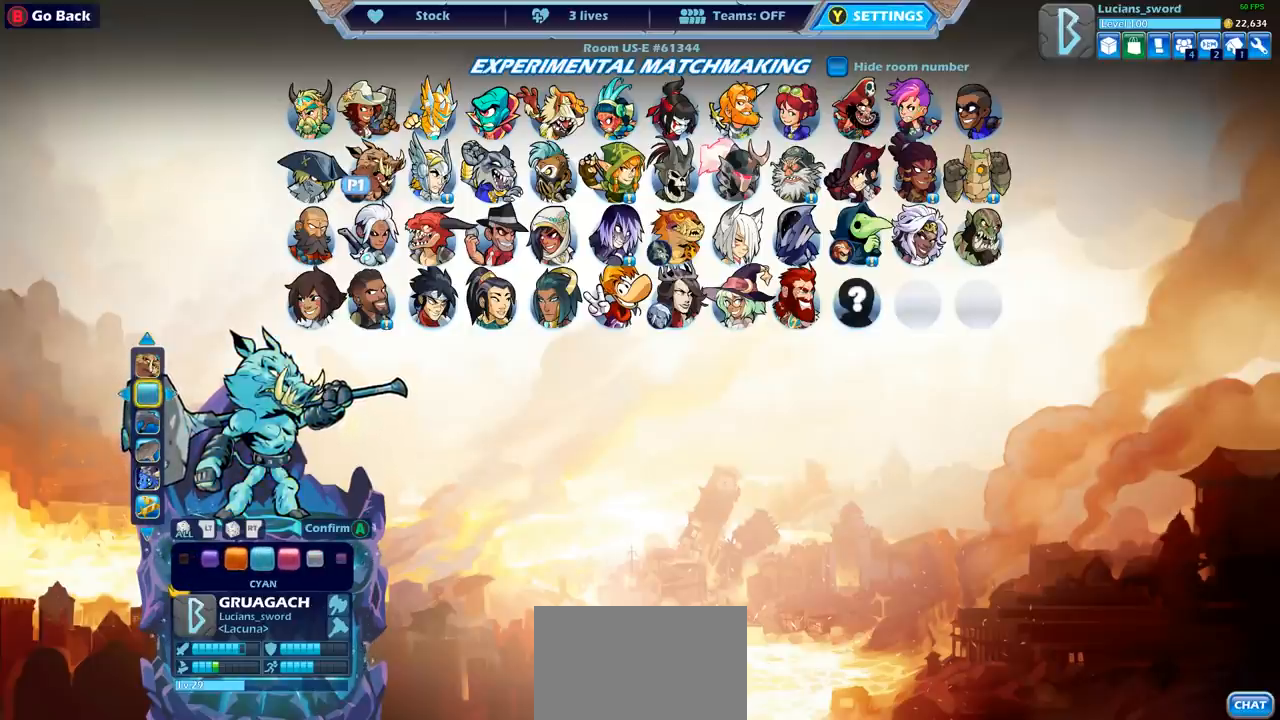
{"buttons": ["DPAD_LEFT"], "left_stick": "center", "right_stick": "center", "events": [[100, "DPAD_LEFT", "down"], [217, "DPAD_LEFT", "up"], [300, "DPAD_LEFT", "down"], [383, "DPAD_LEFT", "up"], [500, "DPAD_LEFT", "down"]]}
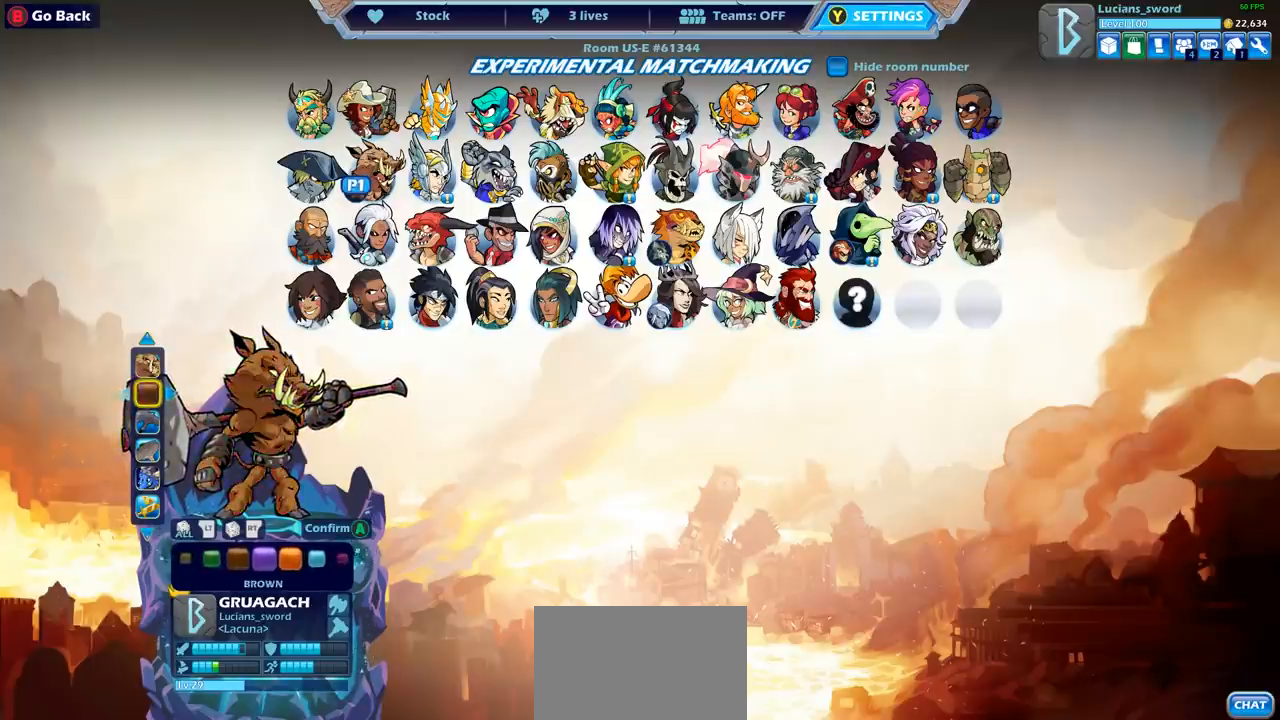
{"buttons": ["DPAD_LEFT"], "left_stick": "center", "right_stick": "center", "events": [[50, "DPAD_LEFT", "up"], [133, "DPAD_LEFT", "down"], [217, "DPAD_LEFT", "up"], [250, "DPAD_LEFT", "down"]]}
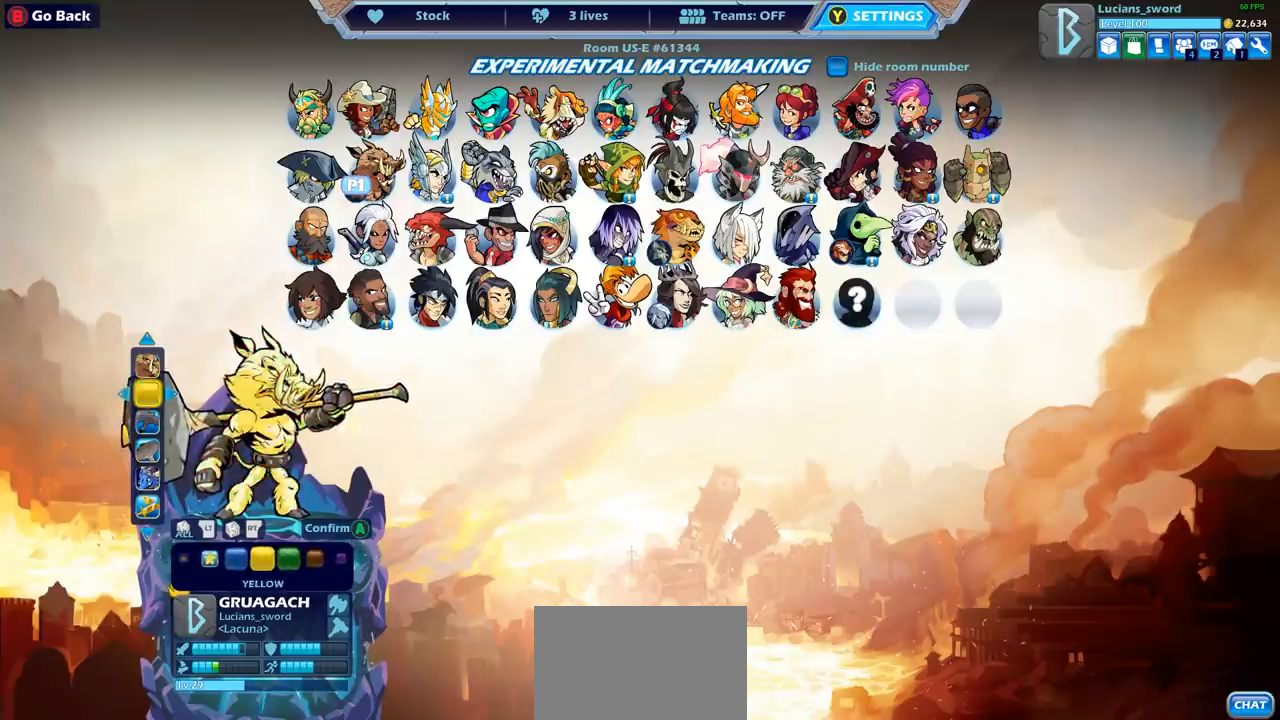
{"buttons": [], "left_stick": "center", "right_stick": "center", "events": [[300, "DPAD_LEFT", "up"]]}
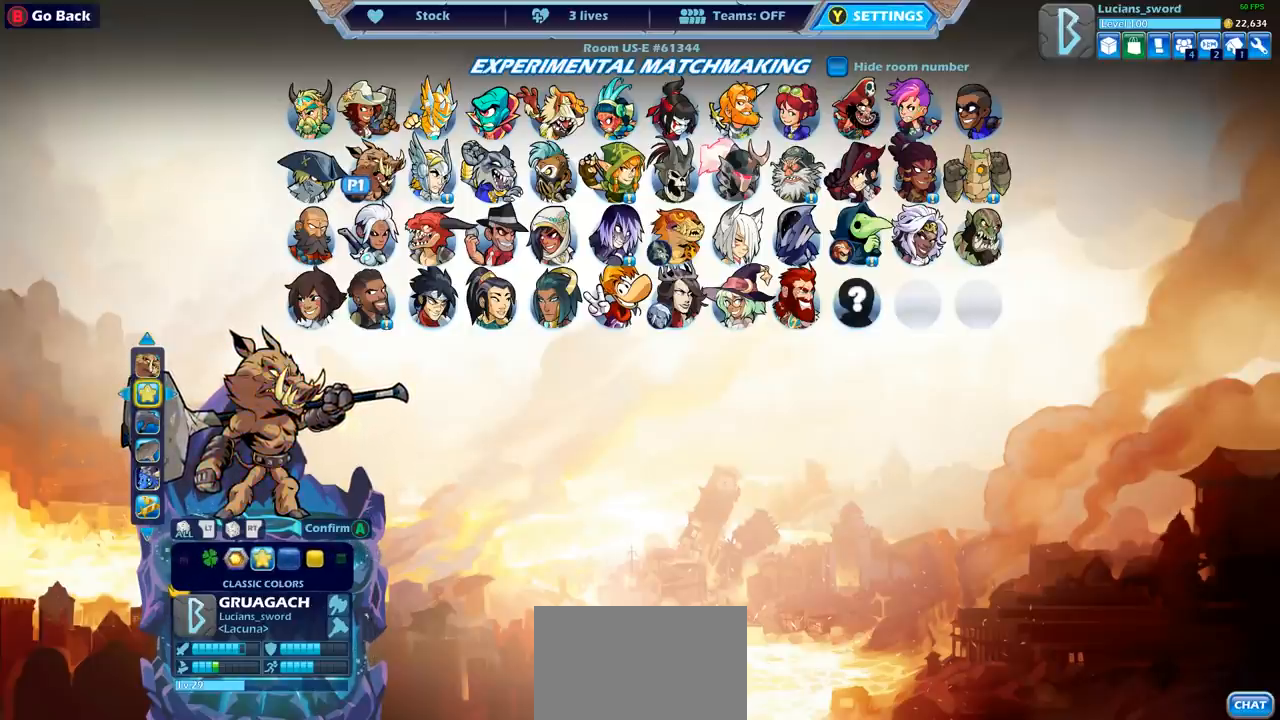
{"buttons": [], "left_stick": "center", "right_stick": "center", "events": []}
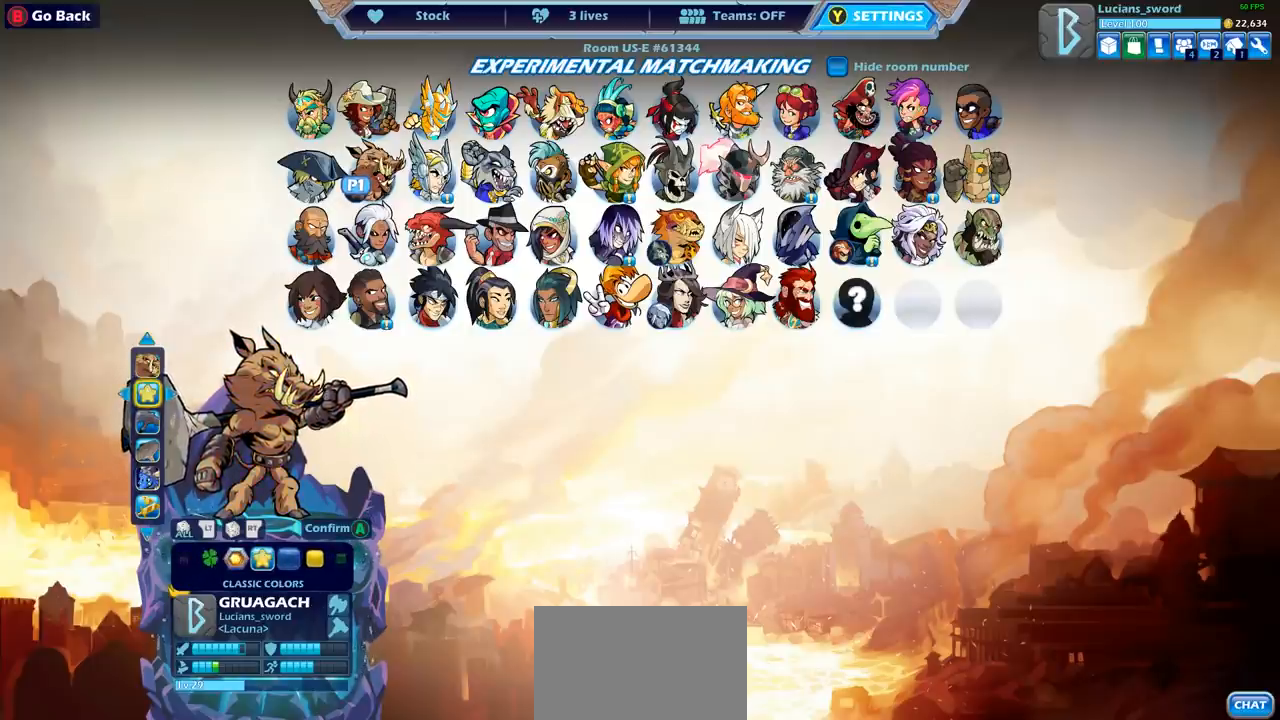
{"buttons": ["DPAD_RIGHT"], "left_stick": "center", "right_stick": "center", "events": [[483, "DPAD_RIGHT", "down"]]}
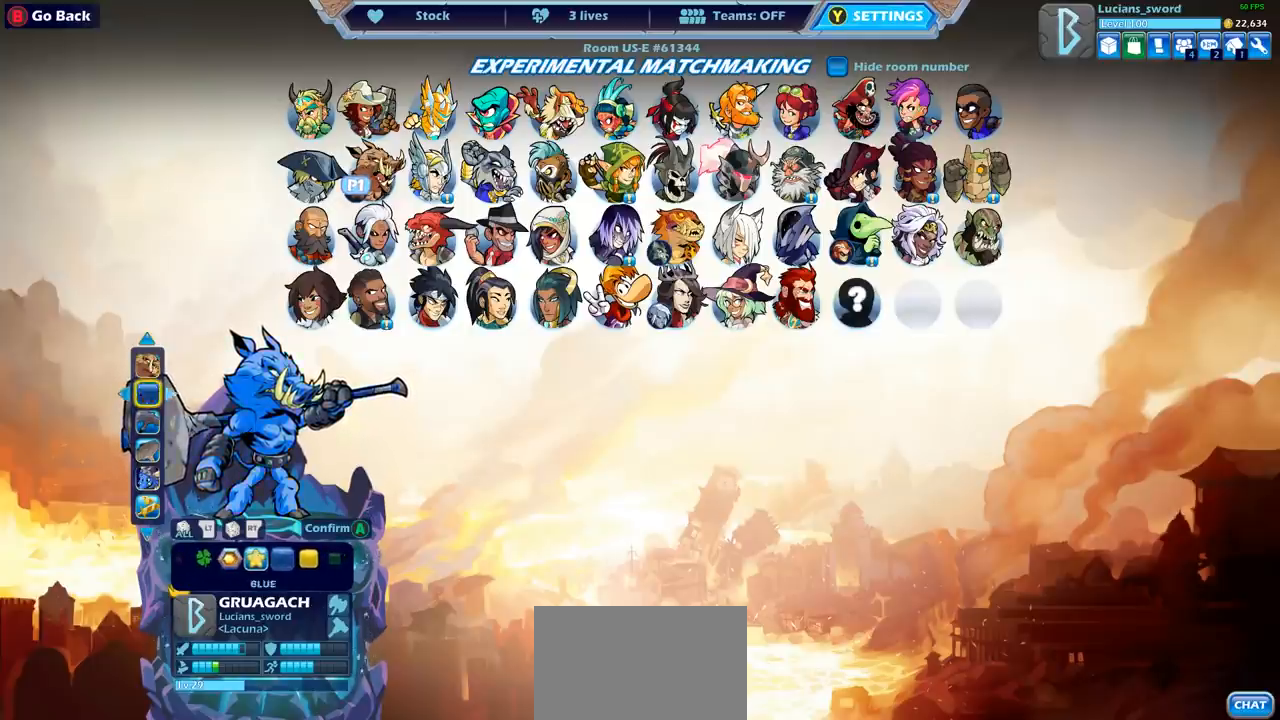
{"buttons": ["DPAD_RIGHT"], "left_stick": "center", "right_stick": "center", "events": [[50, "DPAD_RIGHT", "up"], [117, "DPAD_RIGHT", "down"], [217, "DPAD_RIGHT", "up"], [283, "DPAD_RIGHT", "down"], [367, "DPAD_RIGHT", "up"], [467, "DPAD_RIGHT", "down"]]}
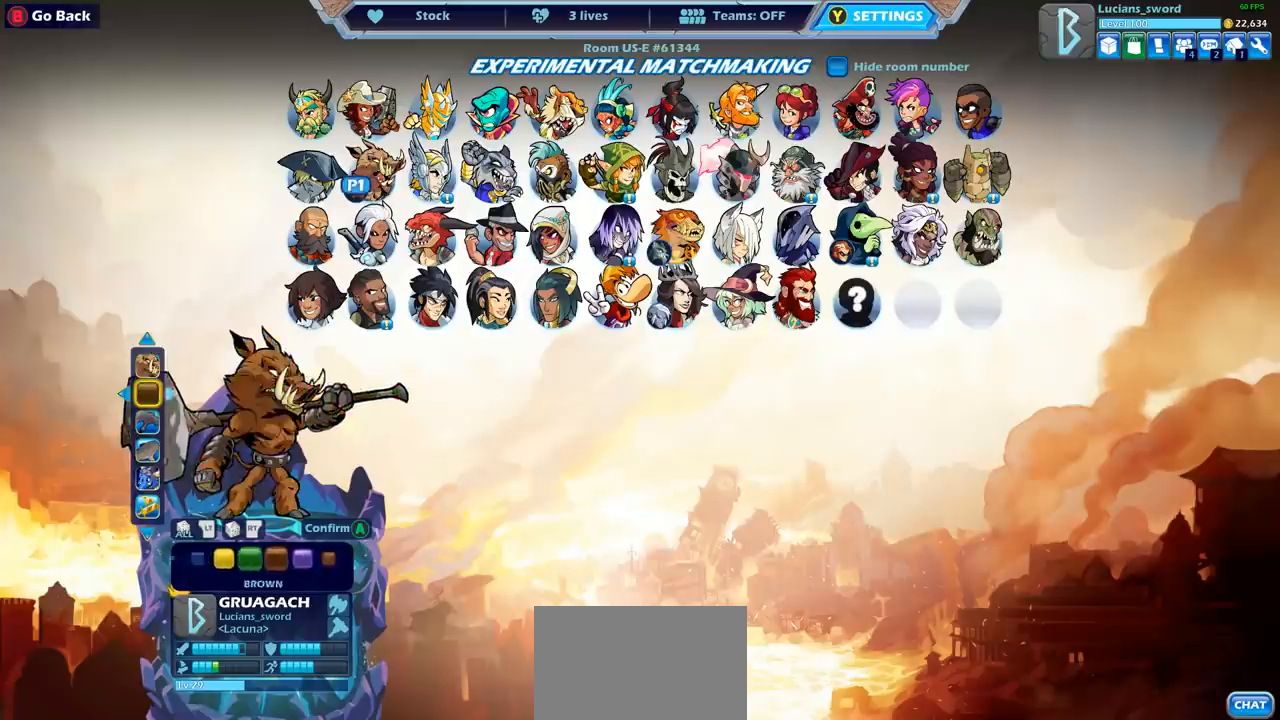
{"buttons": [], "left_stick": "center", "right_stick": "center", "events": [[33, "DPAD_RIGHT", "up"], [100, "DPAD_RIGHT", "down"], [183, "DPAD_RIGHT", "up"], [267, "DPAD_RIGHT", "down"], [333, "DPAD_RIGHT", "up"], [417, "DPAD_RIGHT", "down"], [500, "DPAD_RIGHT", "up"]]}
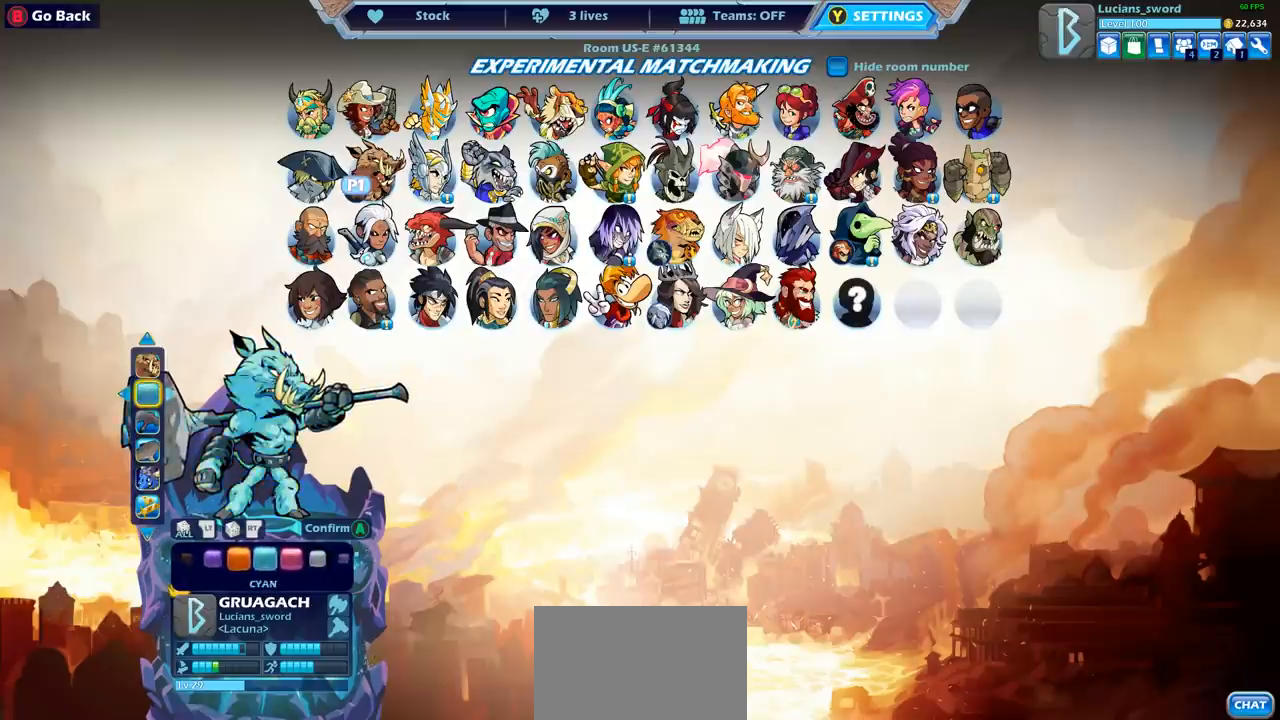
{"buttons": ["DPAD_LEFT"], "left_stick": "center", "right_stick": "center", "events": [[83, "DPAD_RIGHT", "down"], [133, "DPAD_RIGHT", "up"], [267, "DPAD_LEFT", "down"], [383, "DPAD_LEFT", "up"], [467, "DPAD_LEFT", "down"]]}
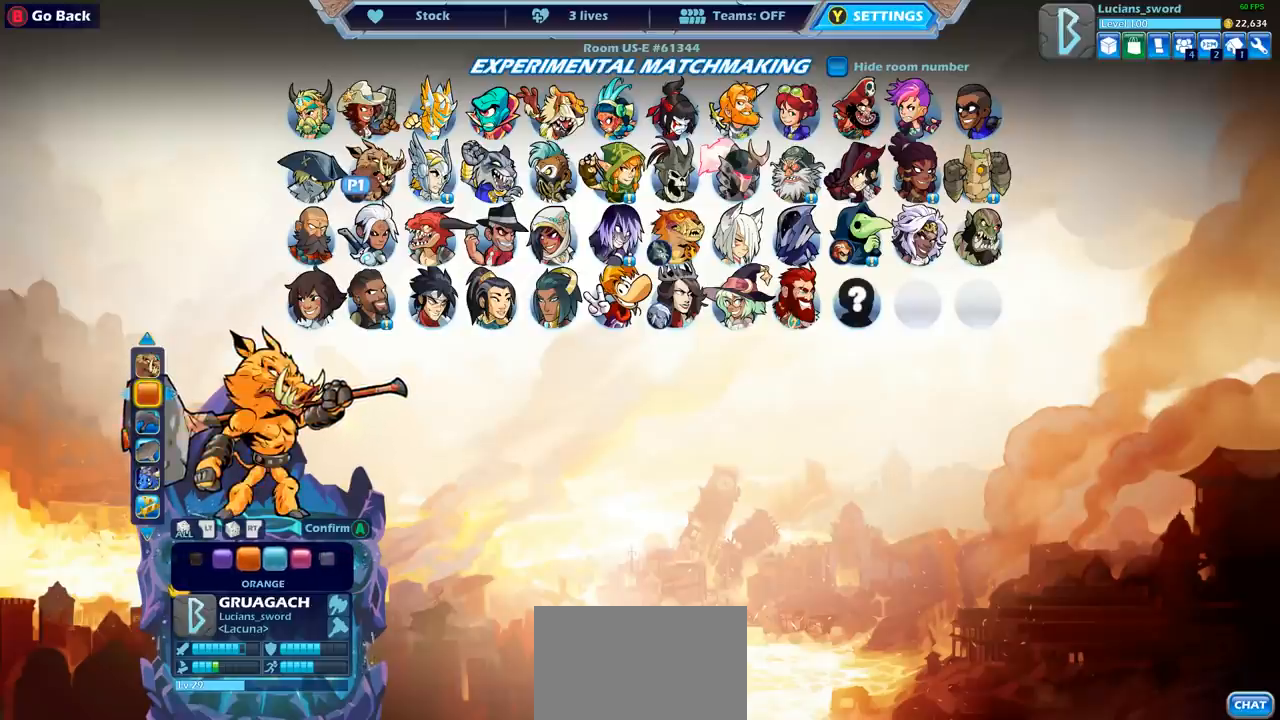
{"buttons": [], "left_stick": "center", "right_stick": "center", "events": [[33, "DPAD_LEFT", "up"]]}
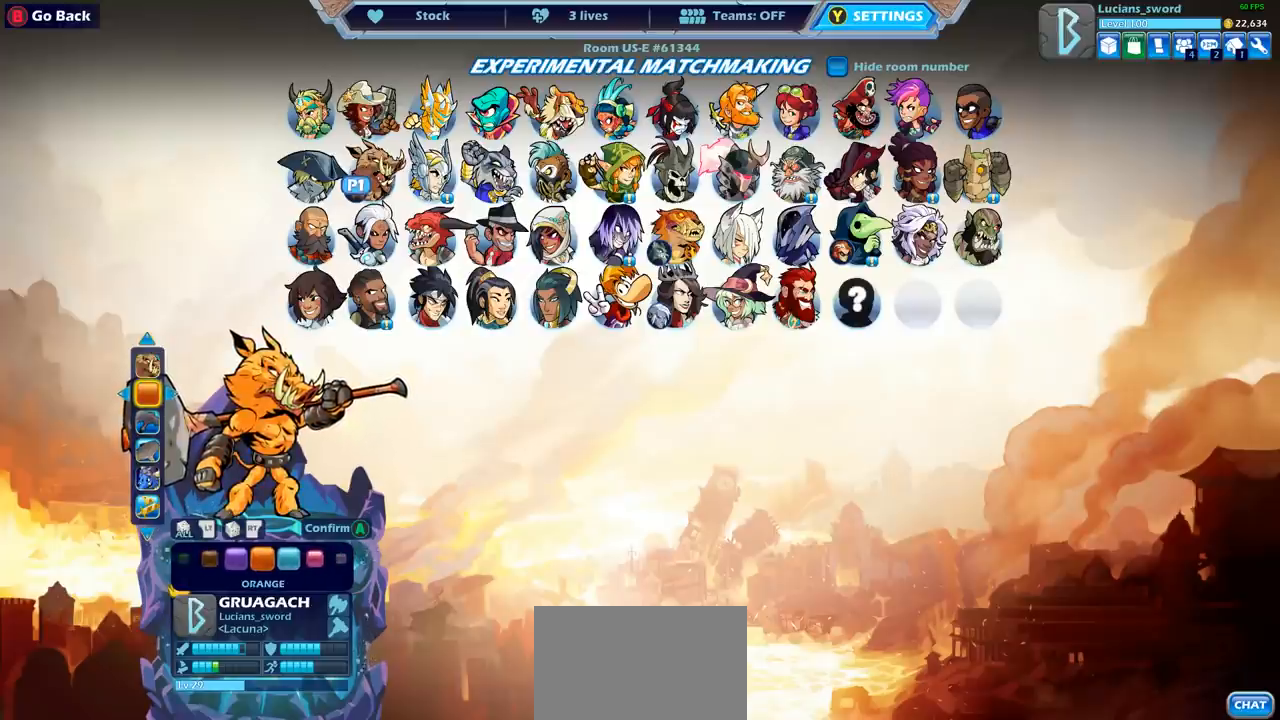
{"buttons": [], "left_stick": "center", "right_stick": "center", "events": []}
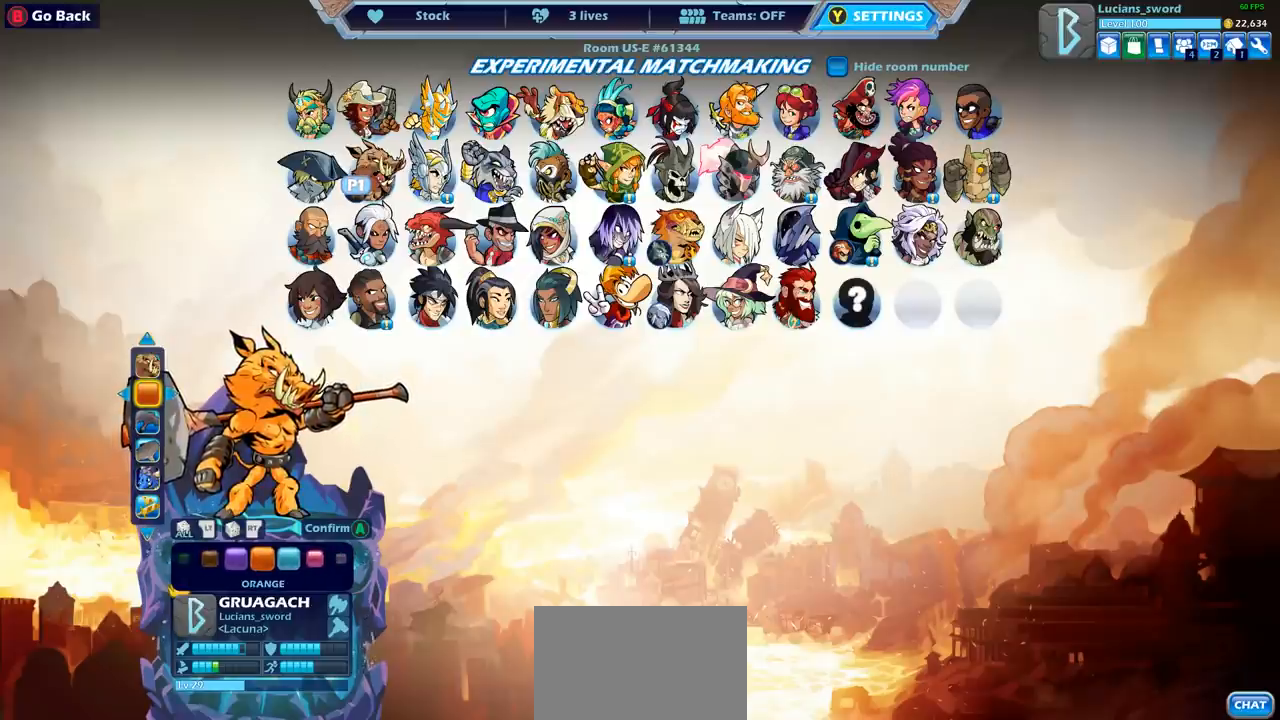
{"buttons": [], "left_stick": "center", "right_stick": "center", "events": []}
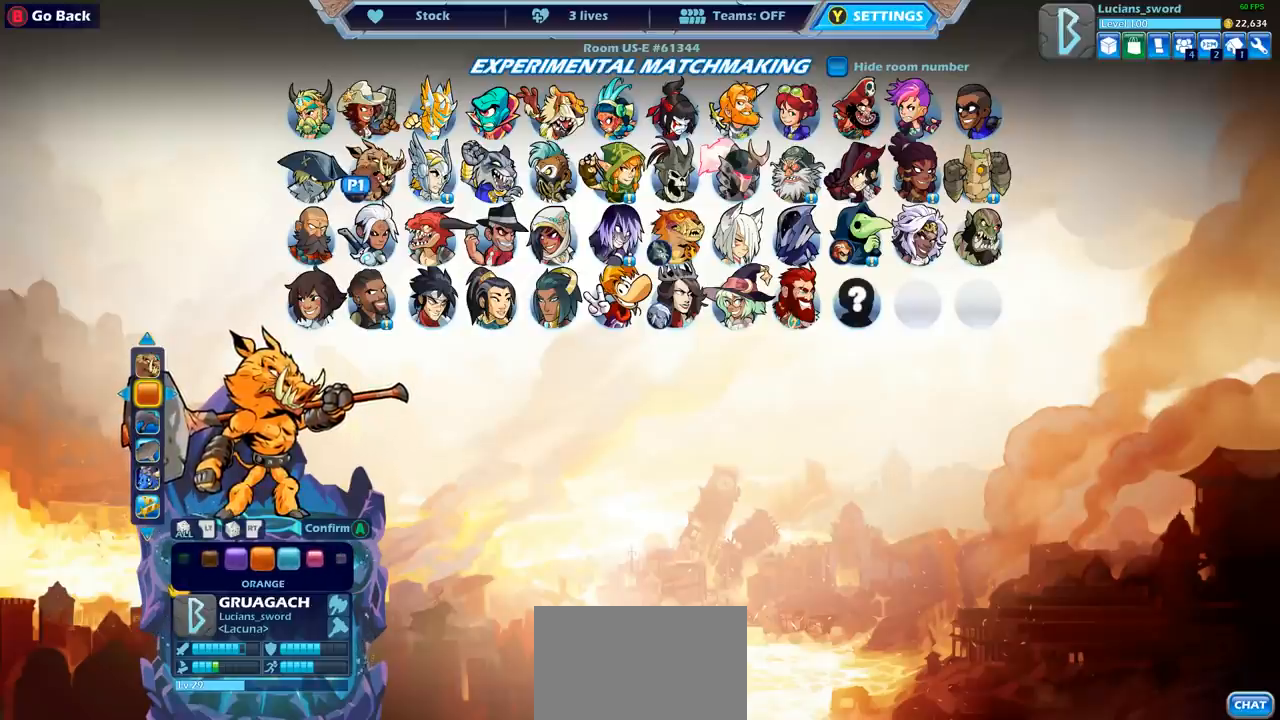
{"buttons": [], "left_stick": "center", "right_stick": "center", "events": []}
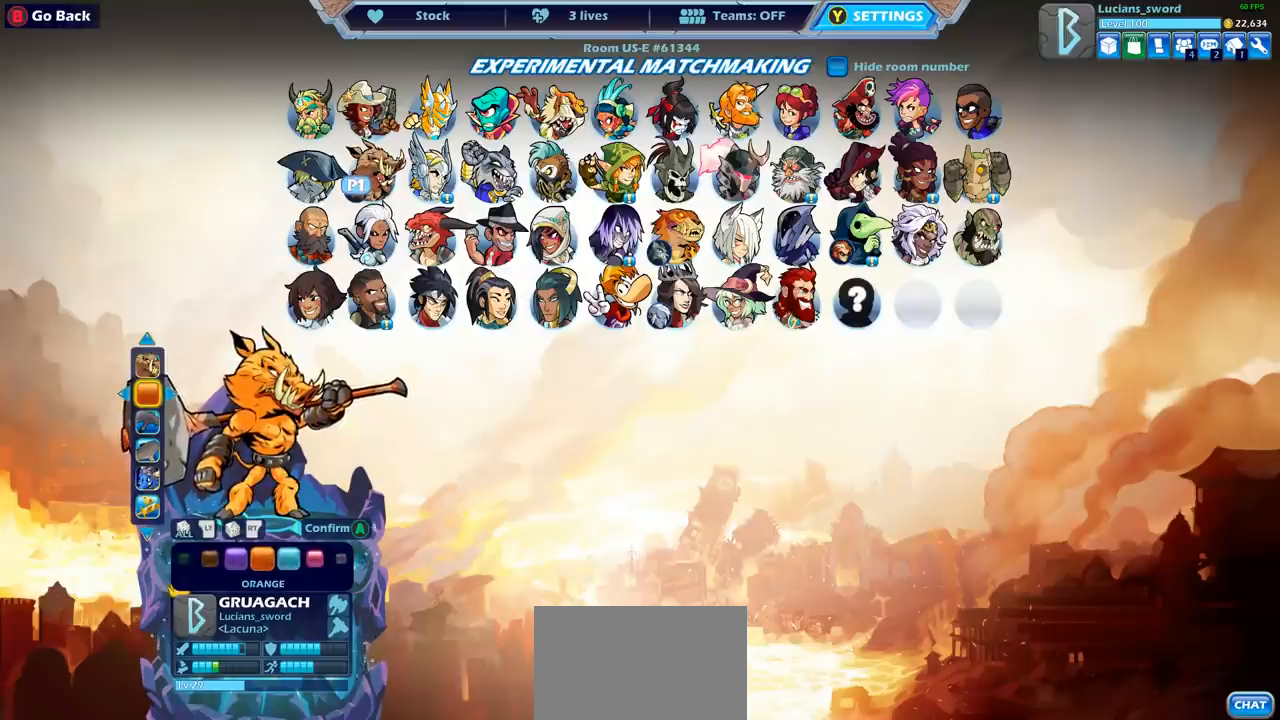
{"buttons": [], "left_stick": "center", "right_stick": "center", "events": [[67, "DPAD_DOWN", "down"], [133, "DPAD_DOWN", "up"], [283, "R2", "down"], [450, "R2", "up"]]}